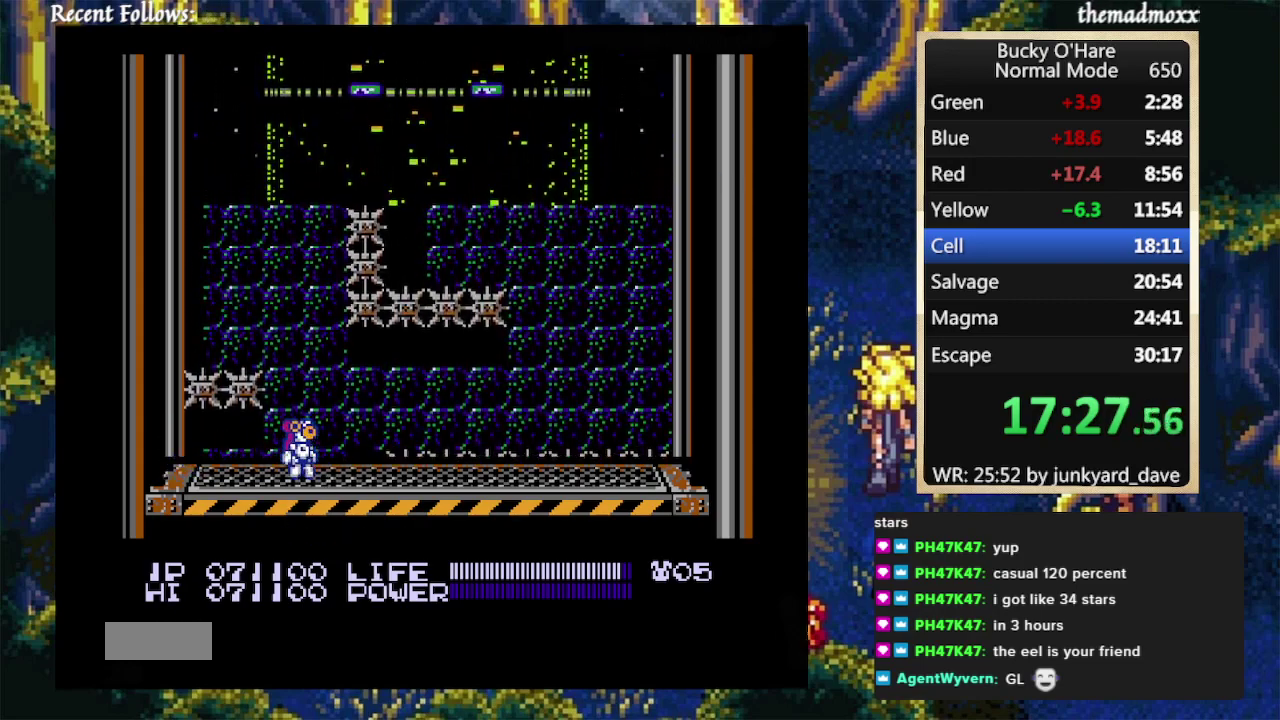
Gameplay with a controller (Nintendo layout); each line is a JSON object with the inputs held at the frame after it. "events" lists button and stick changes between this image and that frame as [ms after this image, input, new state], when the widget could be followed in between. Not read: L1 L2 L3 R1 R2 R3 Z.
{"buttons": ["A"], "events": [[433, "A", "down"]]}
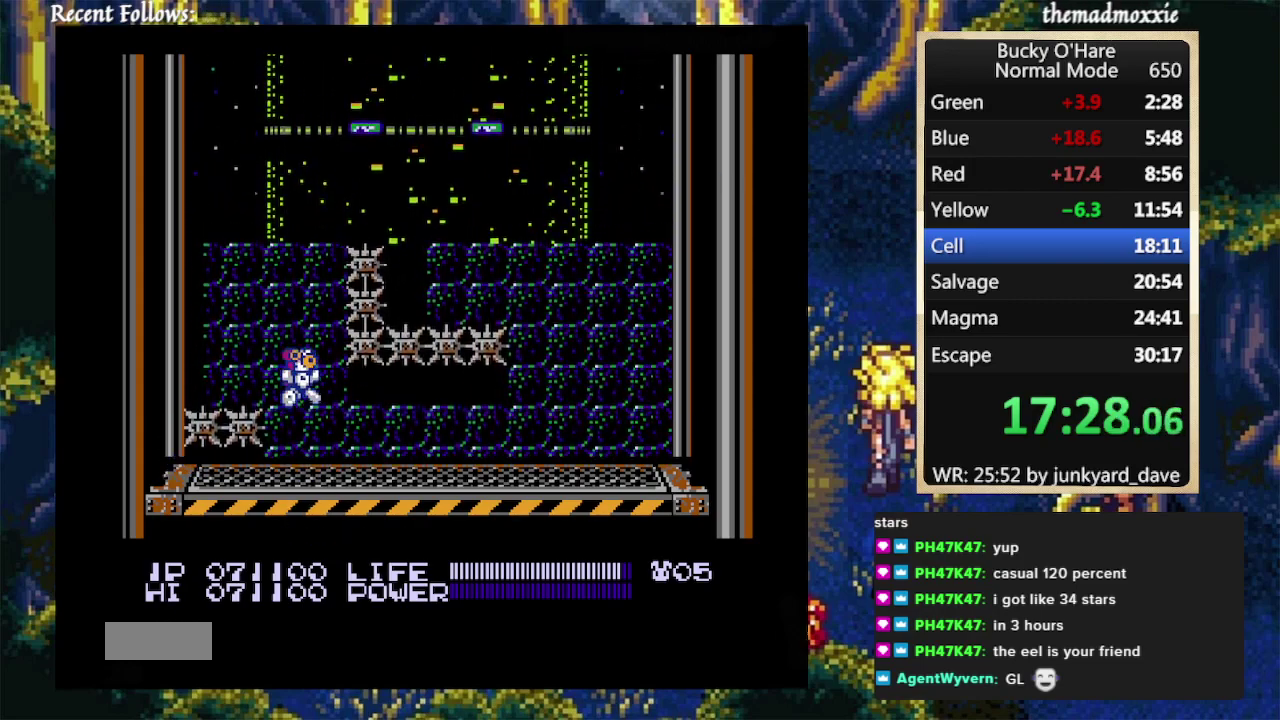
{"buttons": ["A"], "events": [[100, "A", "up"], [500, "A", "down"]]}
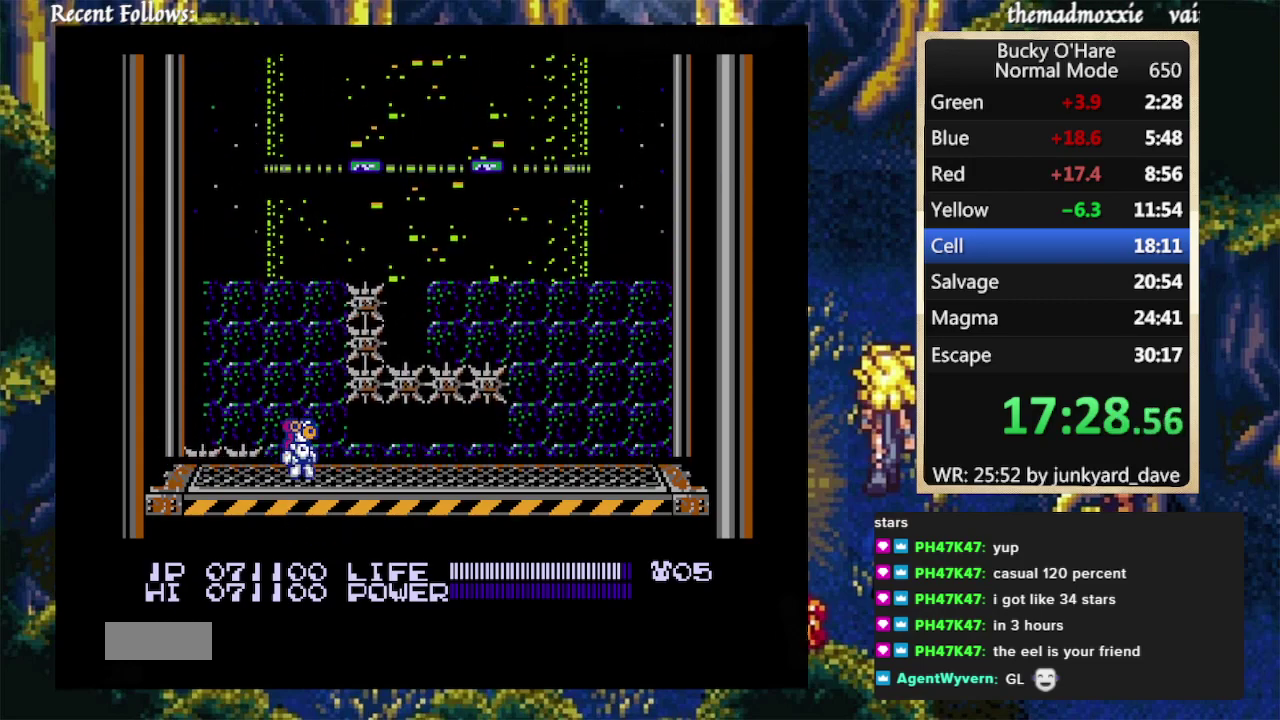
{"buttons": [], "events": [[133, "A", "up"]]}
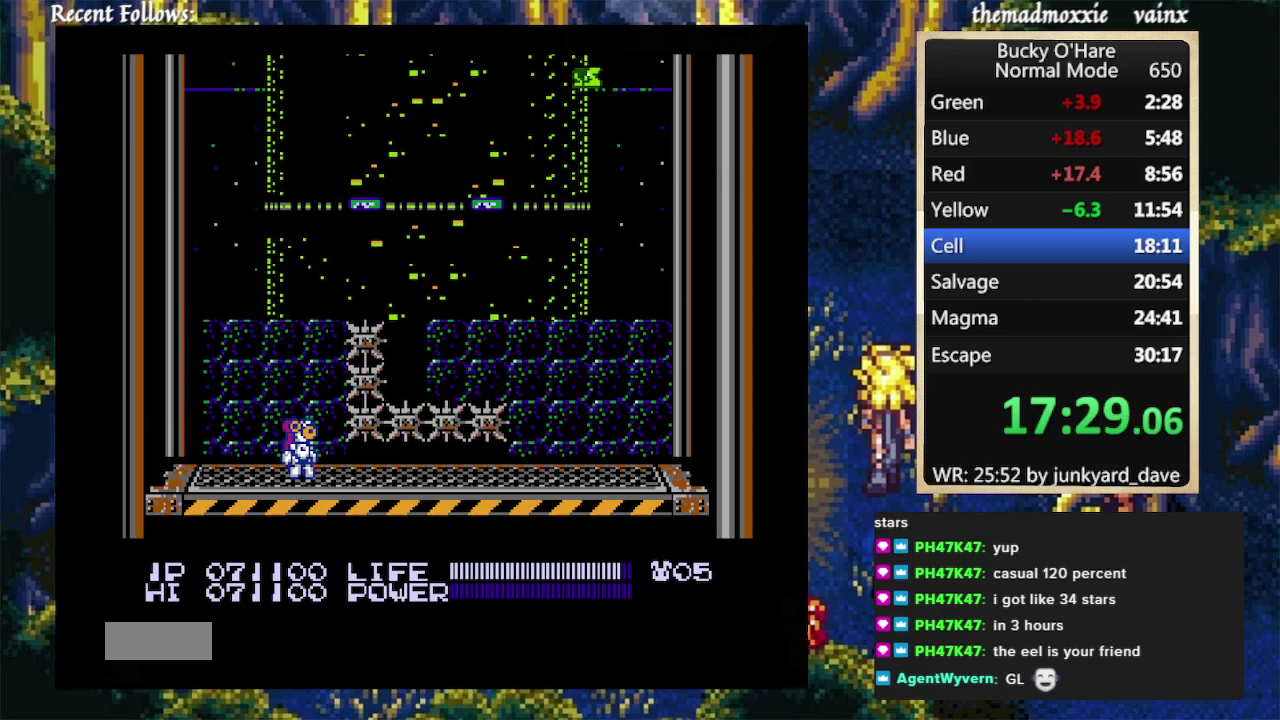
{"buttons": [], "events": [[33, "A", "down"], [133, "A", "up"]]}
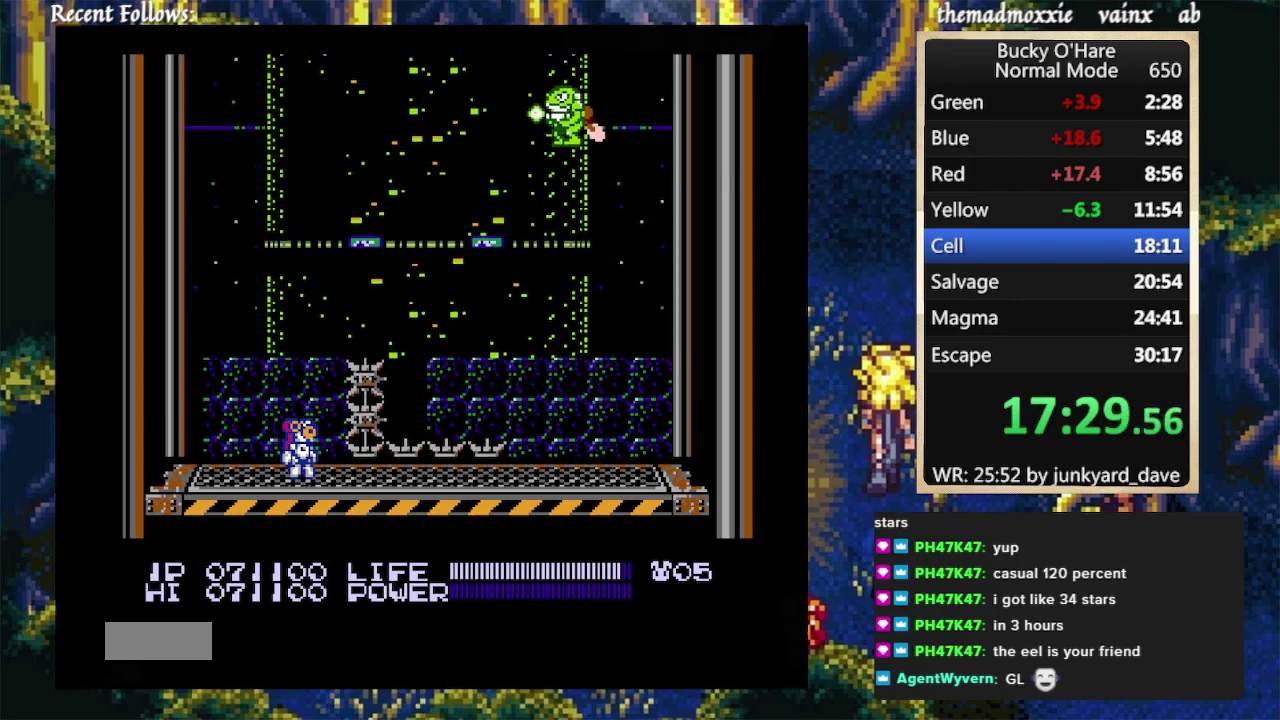
{"buttons": [], "events": []}
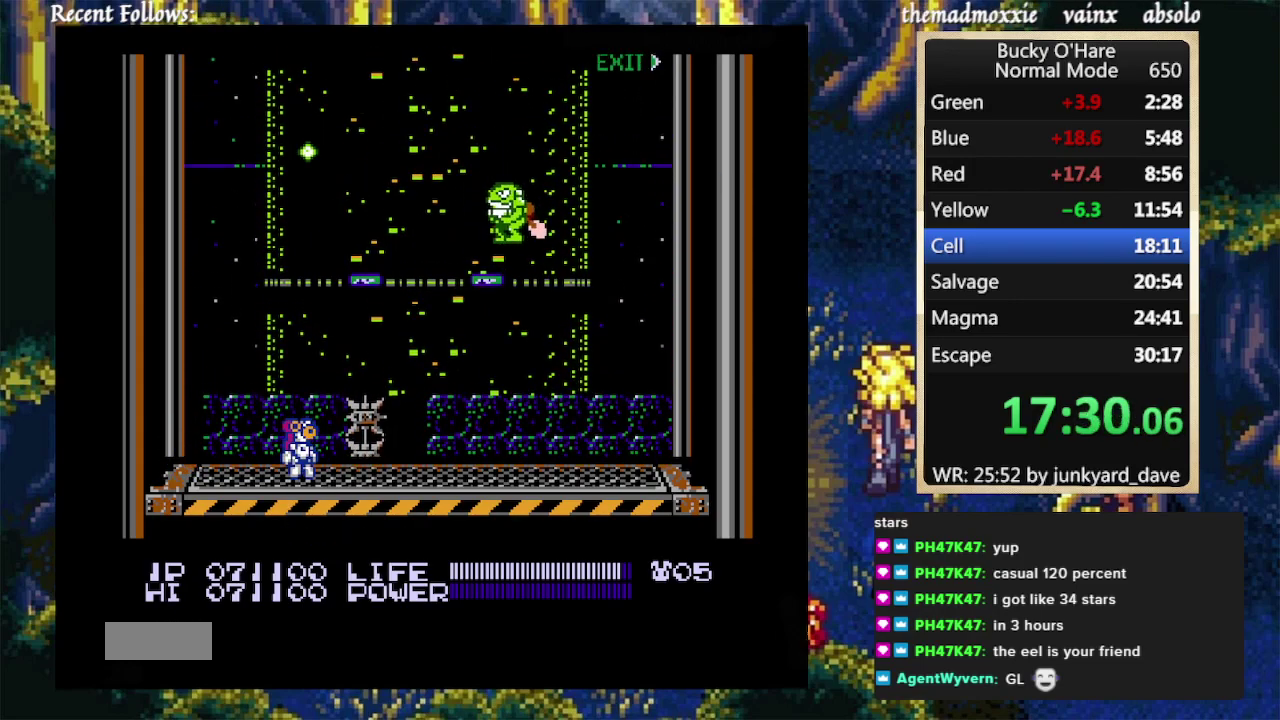
{"buttons": [], "events": [[100, "A", "down"], [267, "A", "up"], [333, "B", "down"], [467, "B", "up"]]}
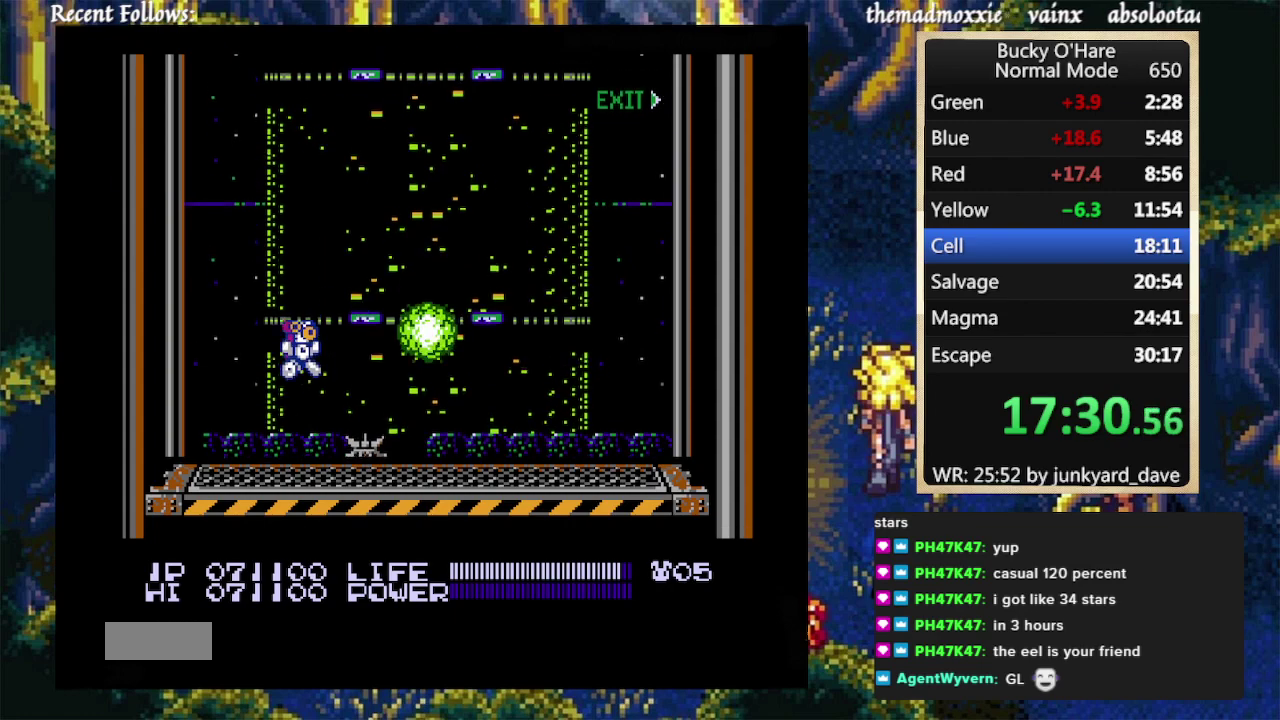
{"buttons": [], "events": []}
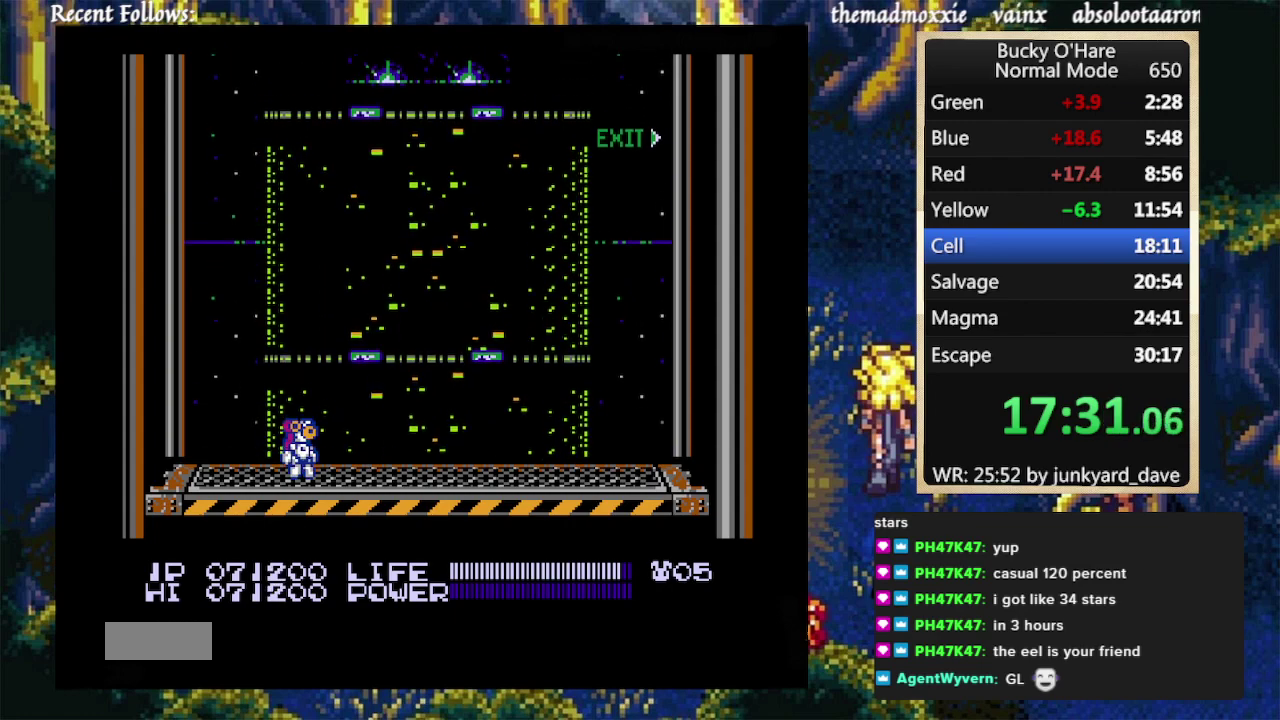
{"buttons": ["DPAD_RIGHT"], "events": [[167, "DPAD_RIGHT", "down"]]}
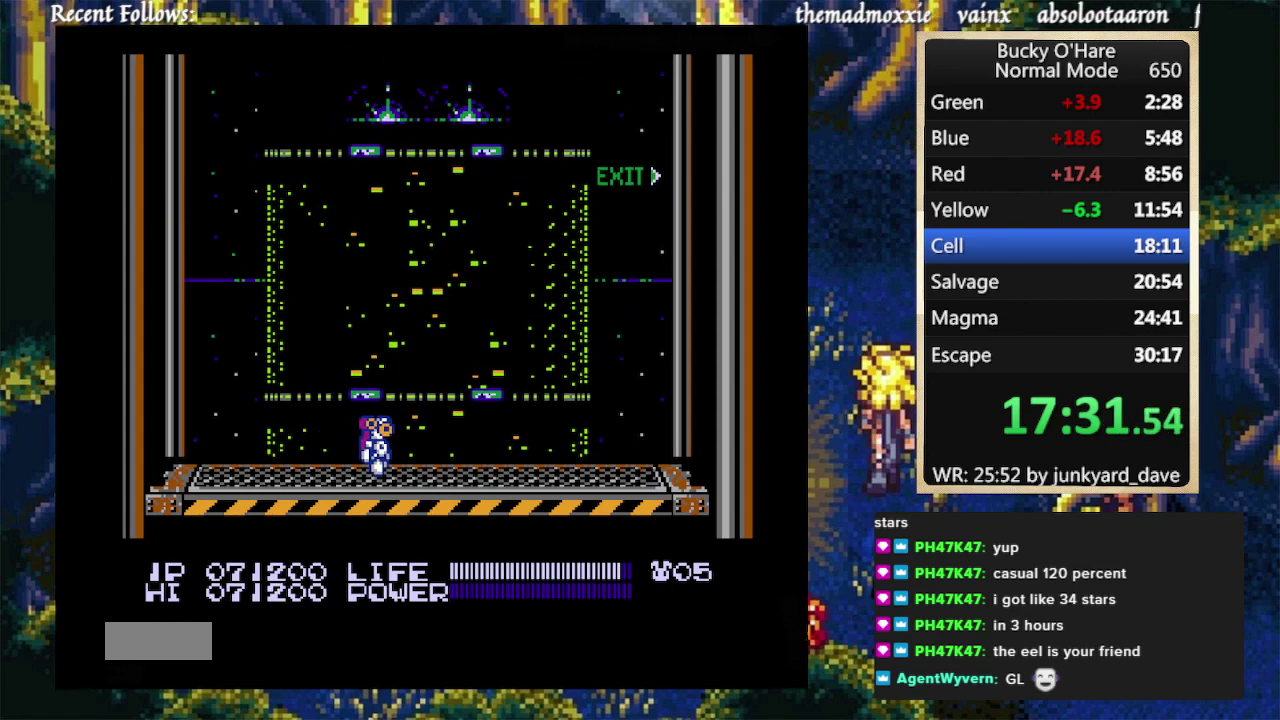
{"buttons": ["DPAD_RIGHT"], "events": []}
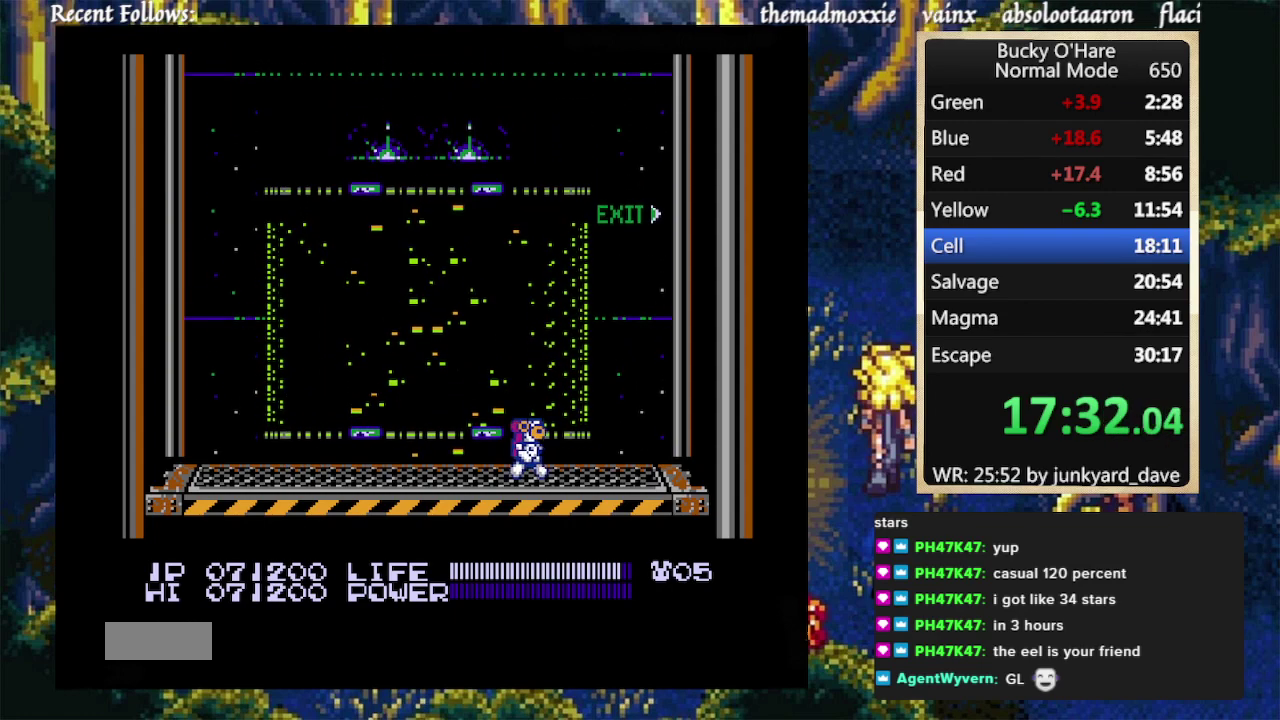
{"buttons": ["DPAD_RIGHT"], "events": []}
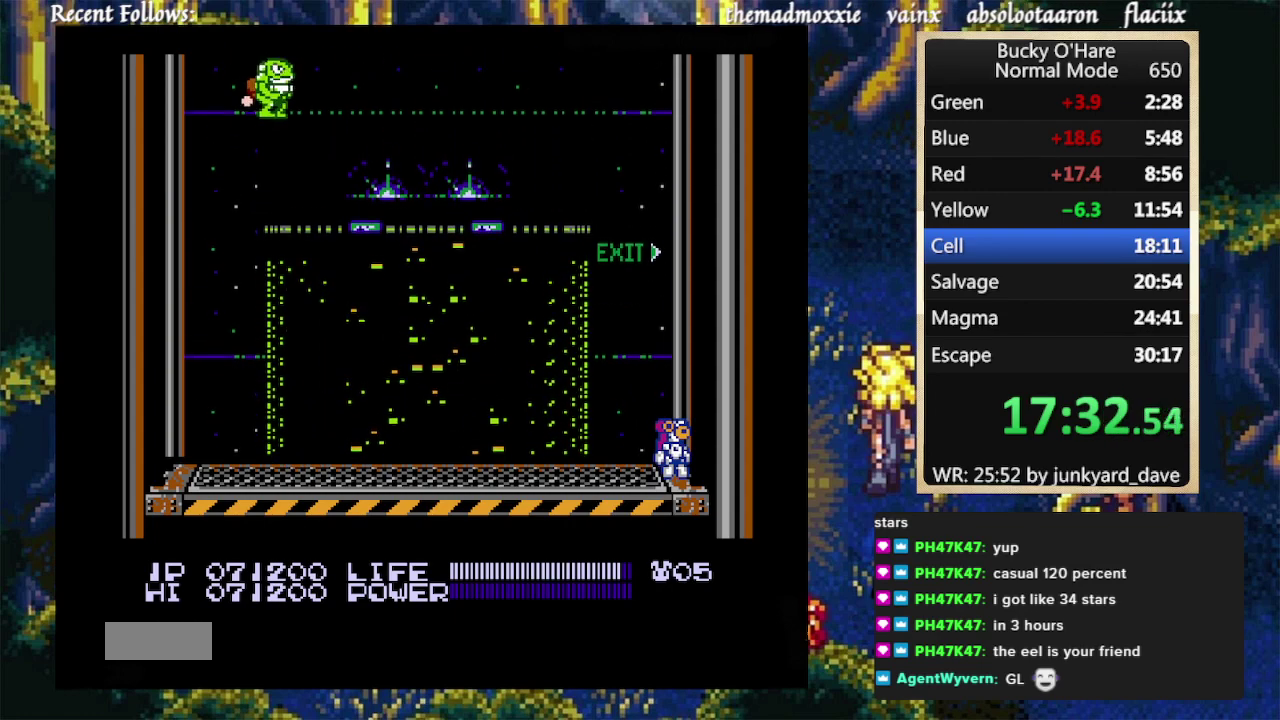
{"buttons": ["DPAD_RIGHT"], "events": []}
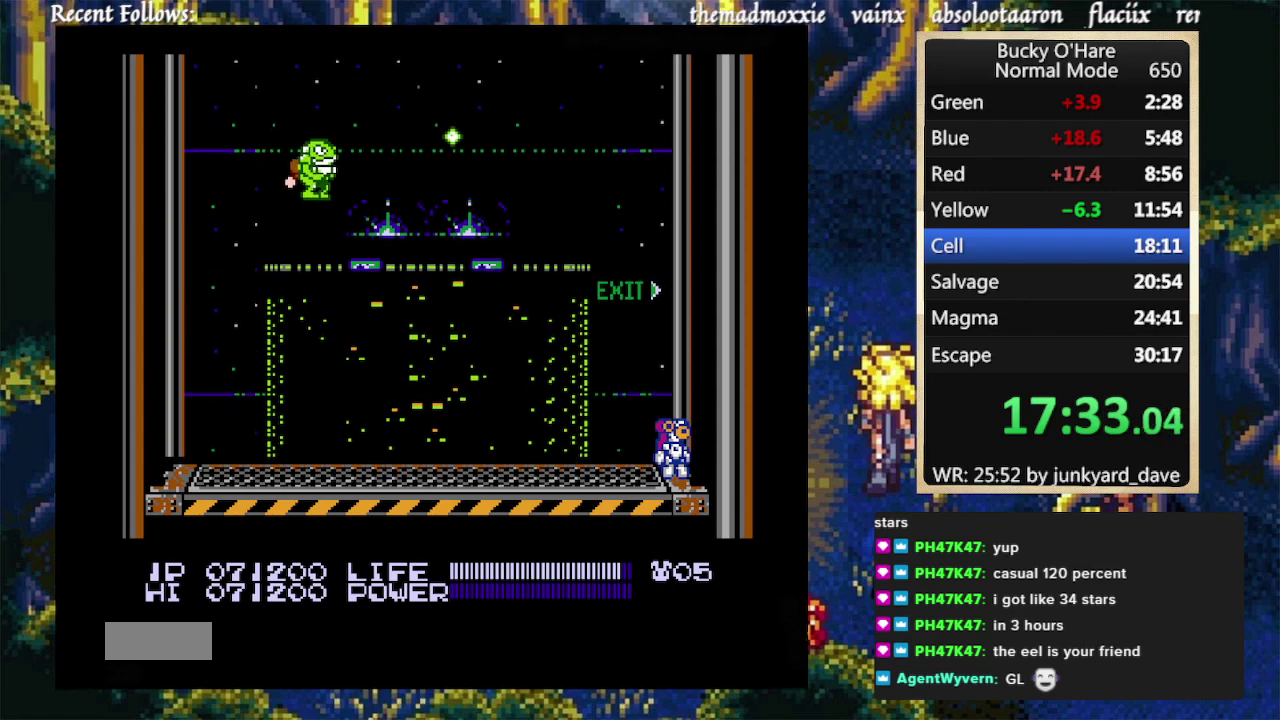
{"buttons": ["DPAD_RIGHT"], "events": []}
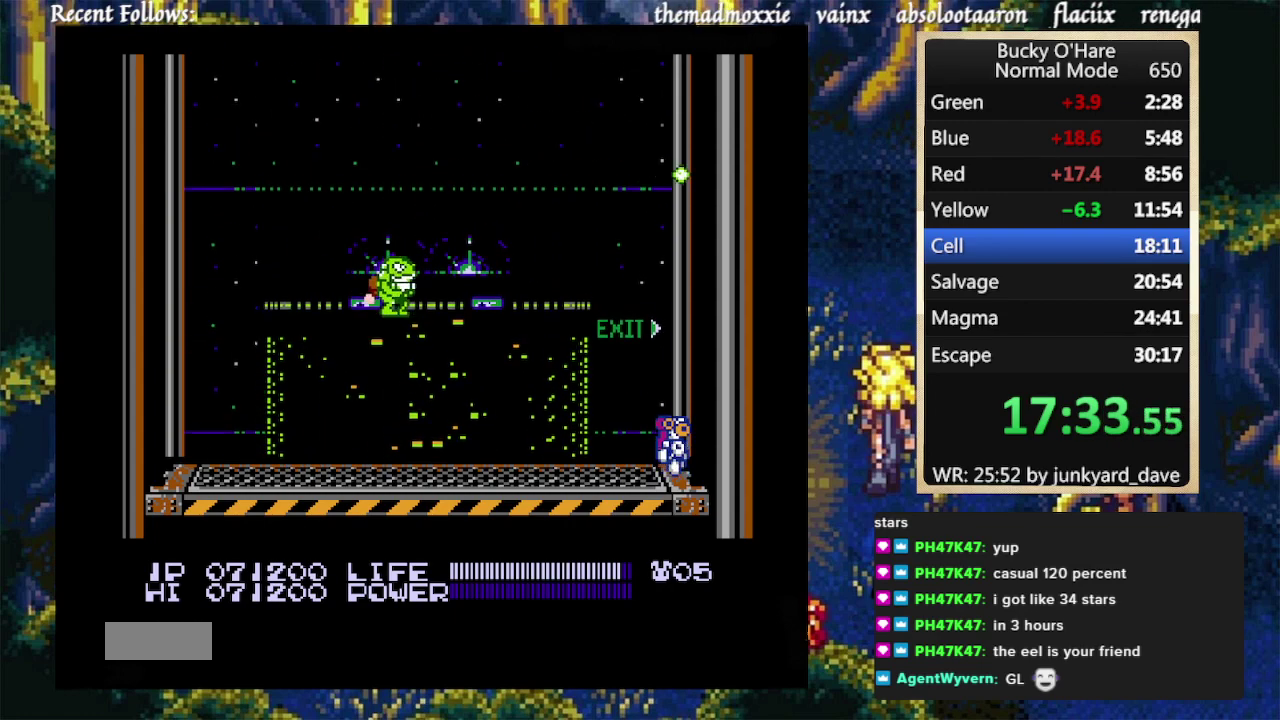
{"buttons": ["DPAD_RIGHT"], "events": []}
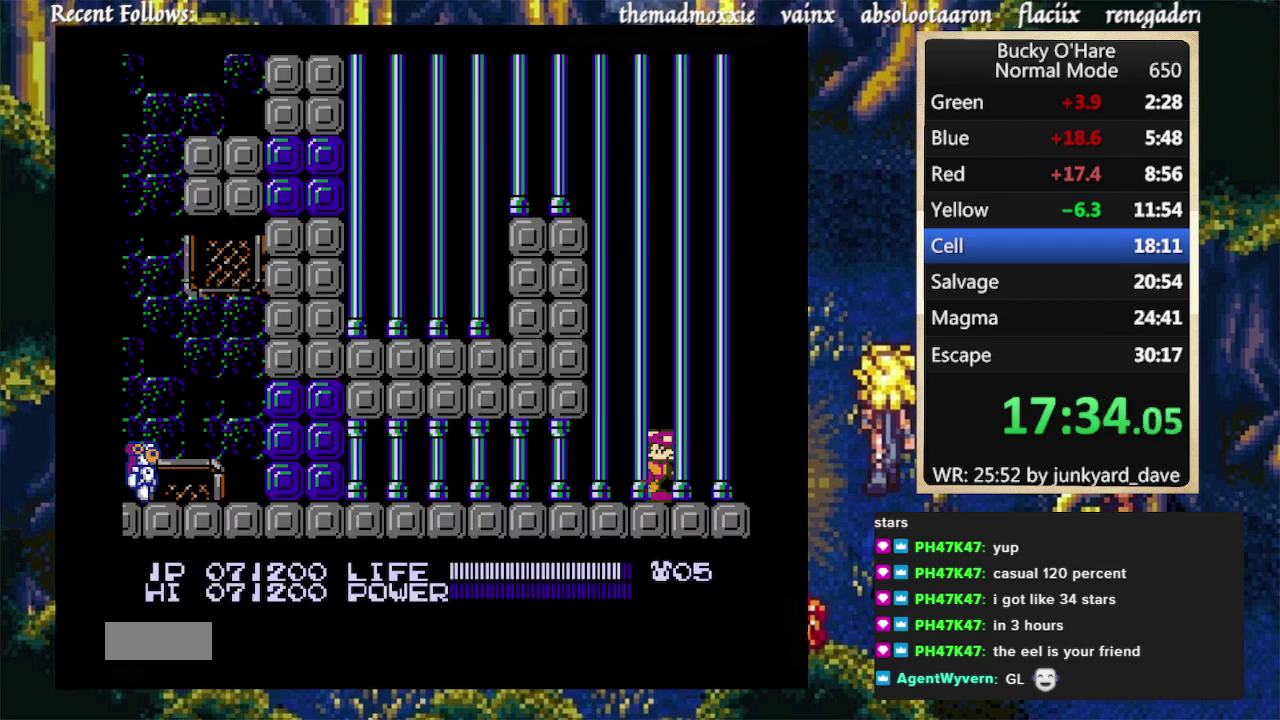
{"buttons": ["A", "DPAD_RIGHT"], "events": [[467, "A", "down"]]}
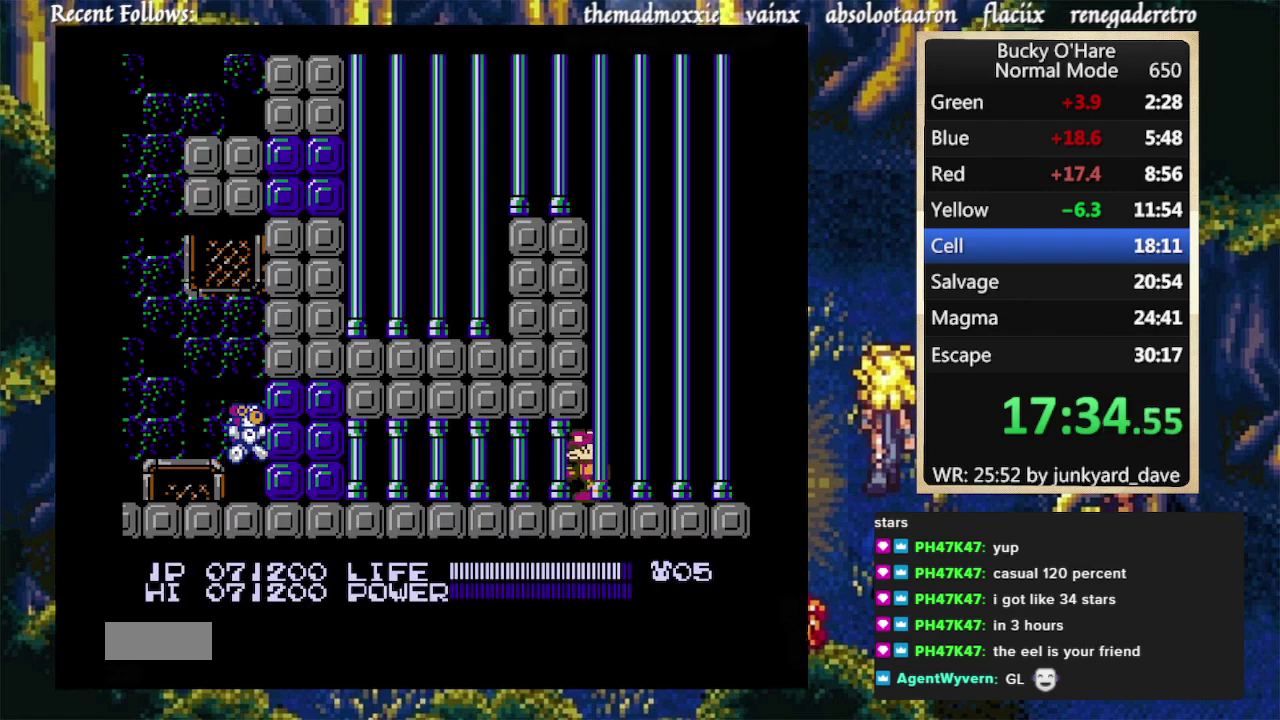
{"buttons": ["A"], "events": [[33, "A", "up"], [100, "B", "down"], [167, "B", "up"], [167, "DPAD_RIGHT", "up"], [500, "A", "down"]]}
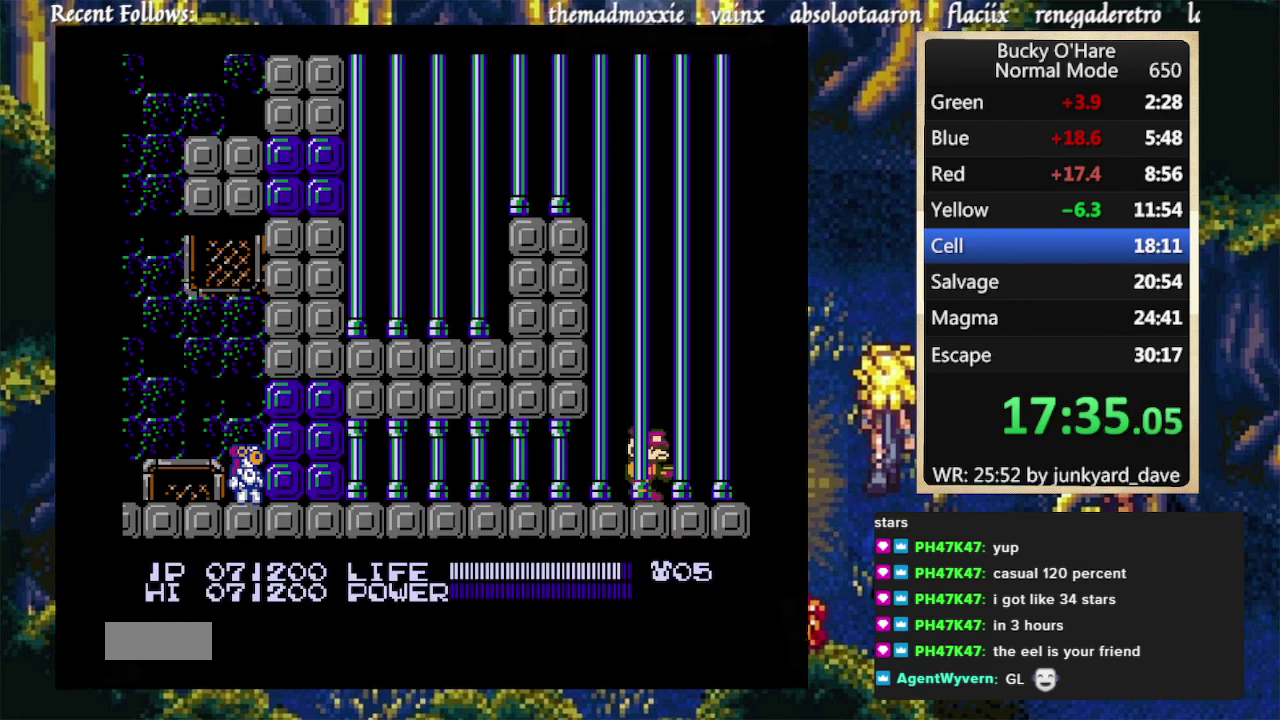
{"buttons": [], "events": [[67, "A", "up"]]}
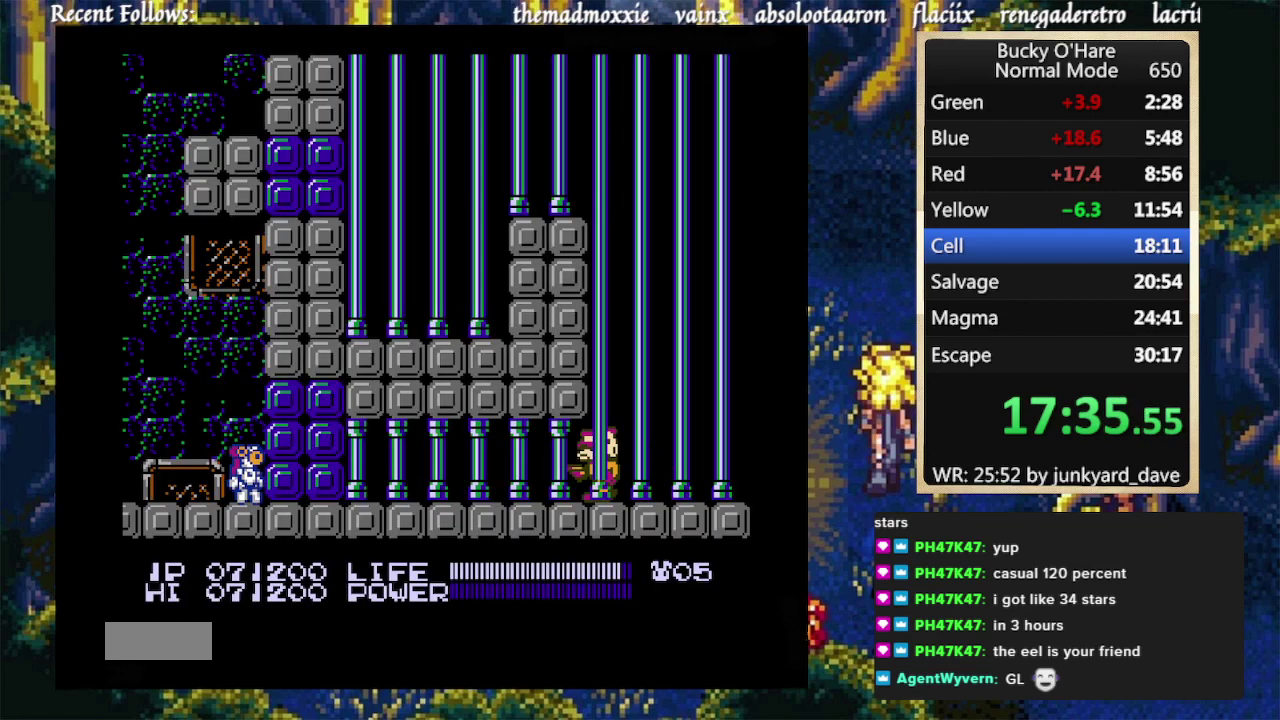
{"buttons": [], "events": [[33, "A", "down"], [100, "A", "up"], [333, "B", "down"], [400, "B", "up"]]}
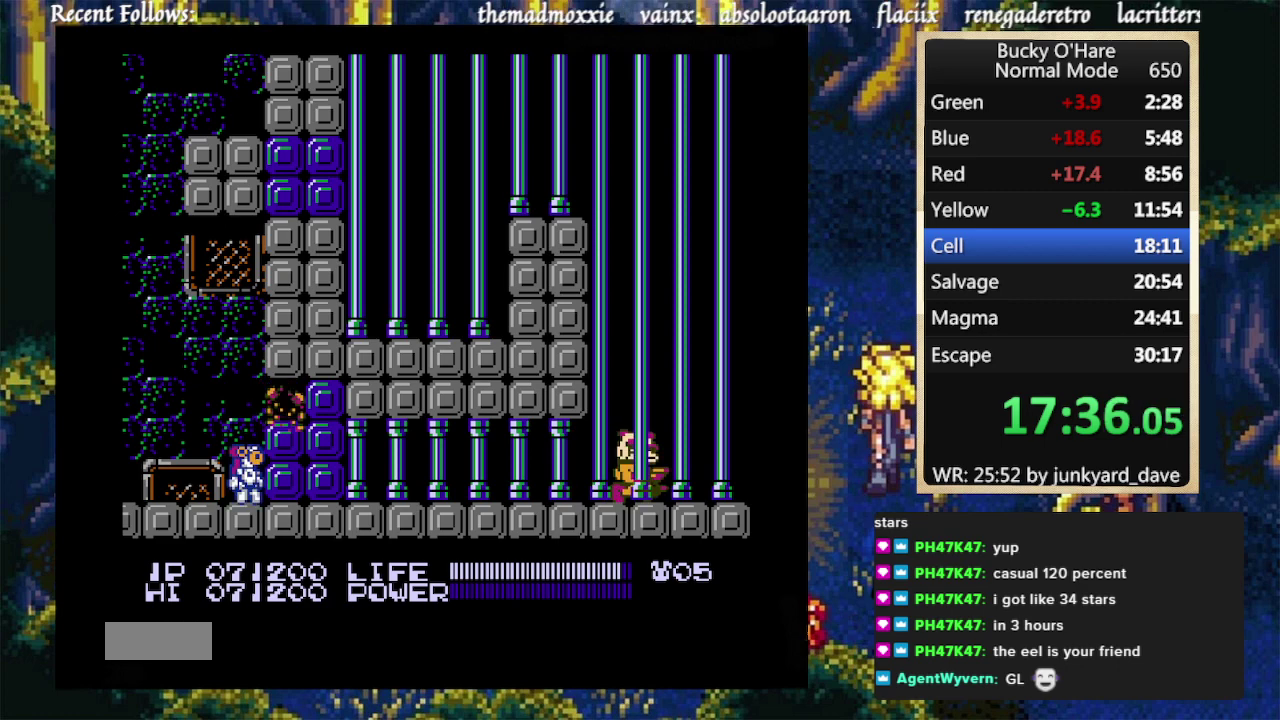
{"buttons": ["DPAD_RIGHT"], "events": [[200, "B", "down"], [267, "B", "up"], [500, "DPAD_RIGHT", "down"]]}
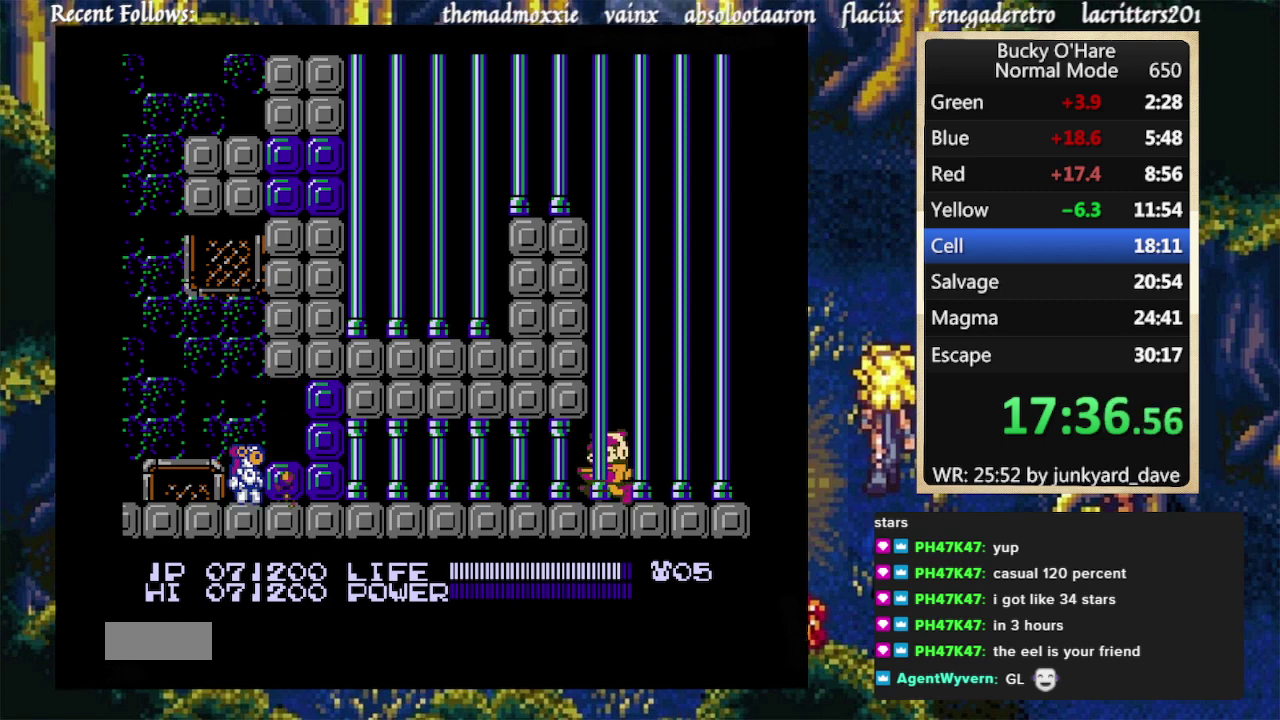
{"buttons": ["DPAD_RIGHT"], "events": [[33, "A", "down"], [100, "A", "up"]]}
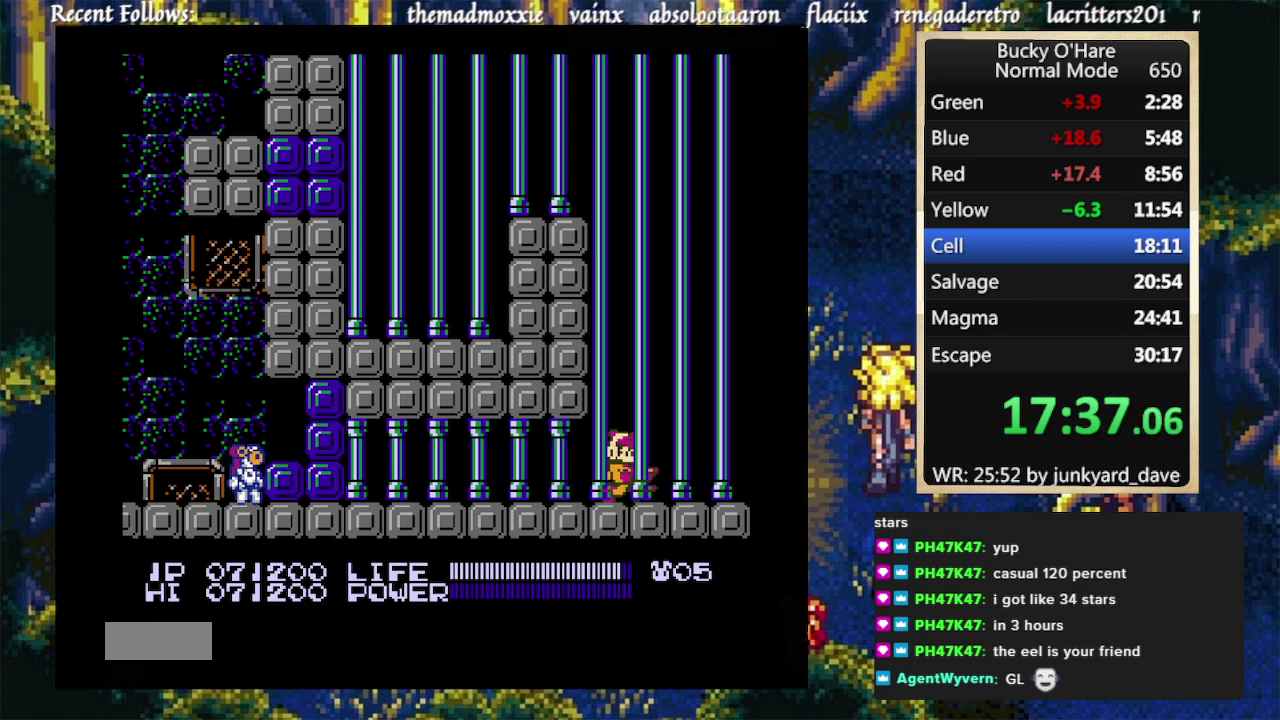
{"buttons": ["DPAD_RIGHT"], "events": [[100, "A", "down"], [167, "A", "up"]]}
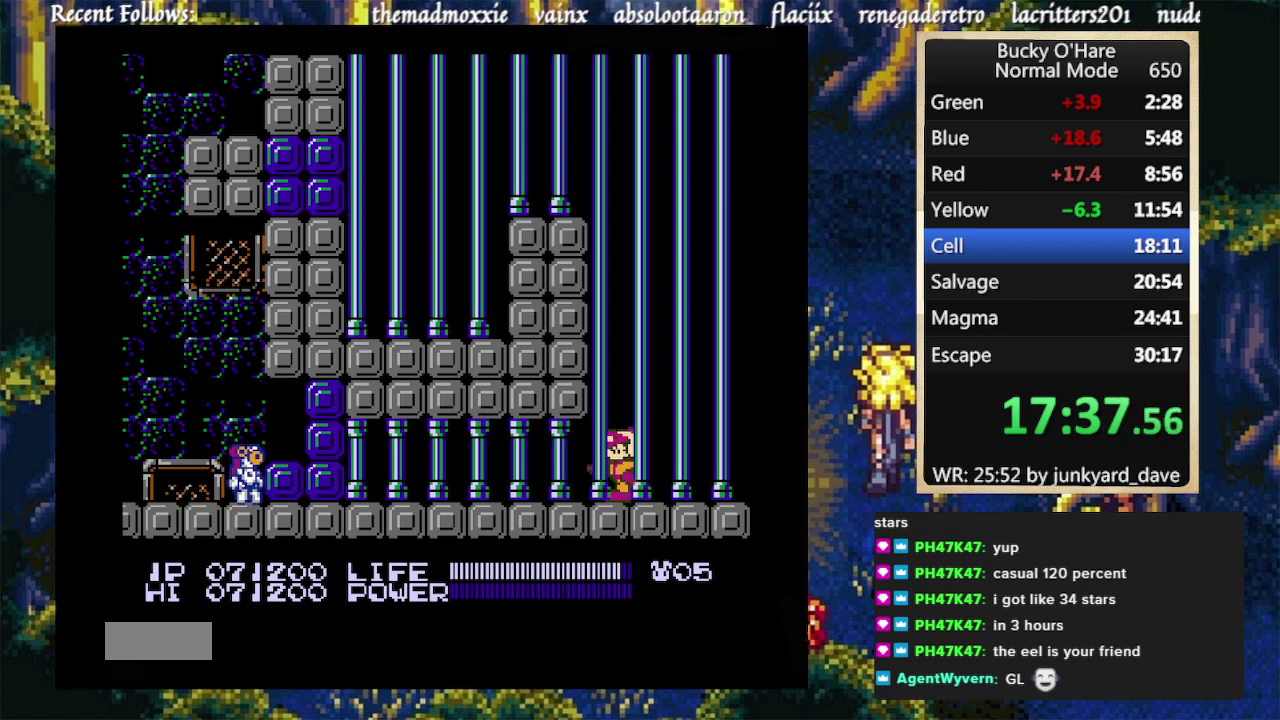
{"buttons": ["DPAD_RIGHT"], "events": []}
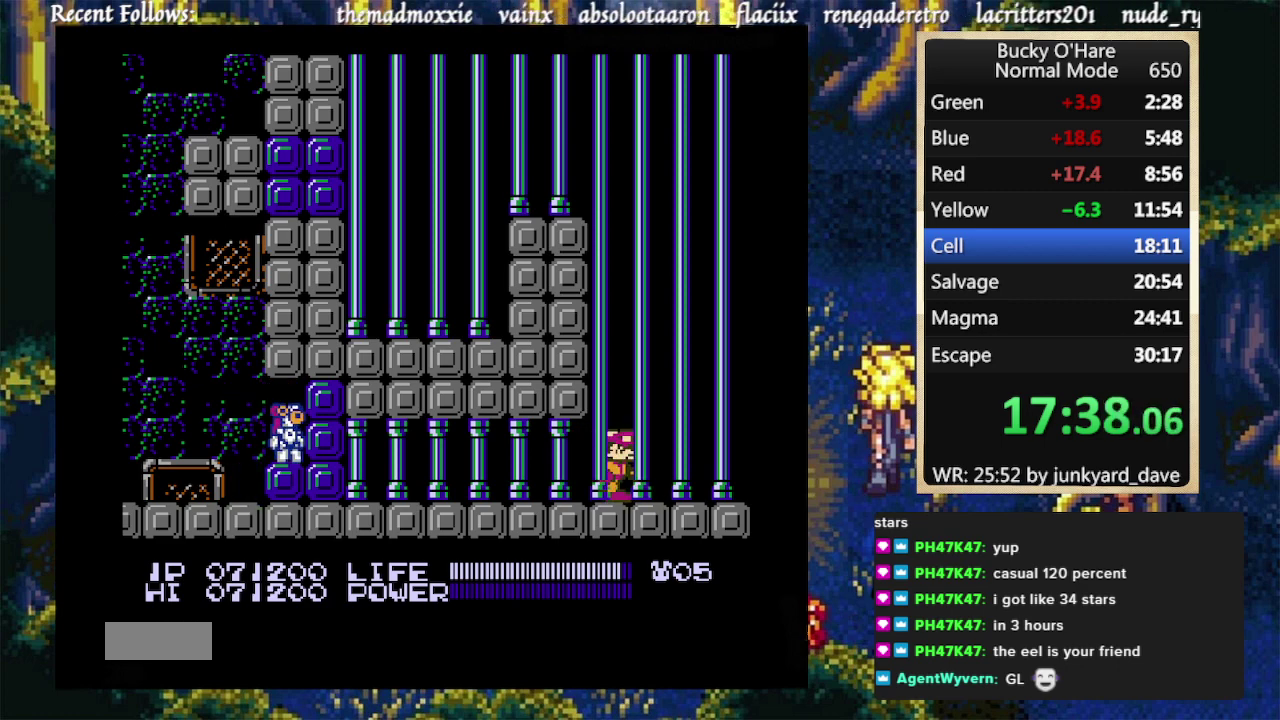
{"buttons": ["SELECT"], "events": [[33, "B", "down"], [67, "DPAD_RIGHT", "up"], [133, "B", "up"], [233, "B", "down"], [300, "B", "up"], [433, "SELECT", "down"]]}
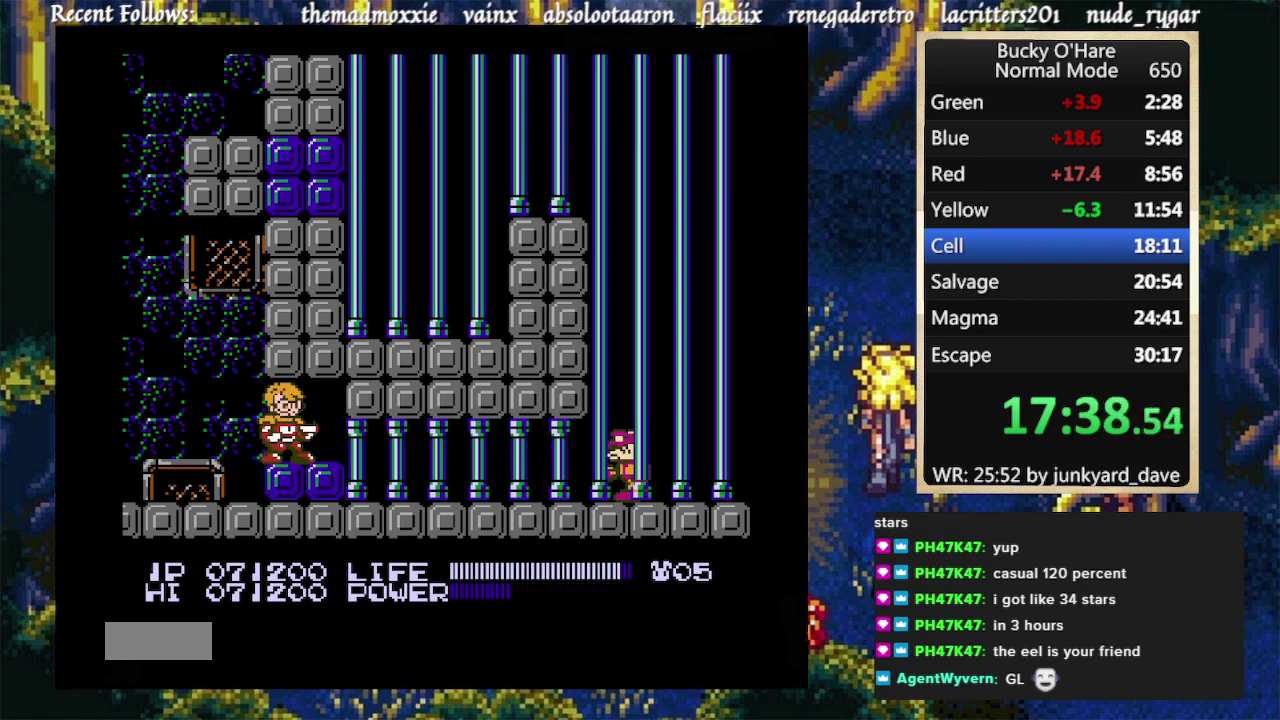
{"buttons": [], "events": [[33, "SELECT", "up"], [133, "SELECT", "down"], [233, "SELECT", "up"], [300, "SELECT", "down"], [400, "SELECT", "up"]]}
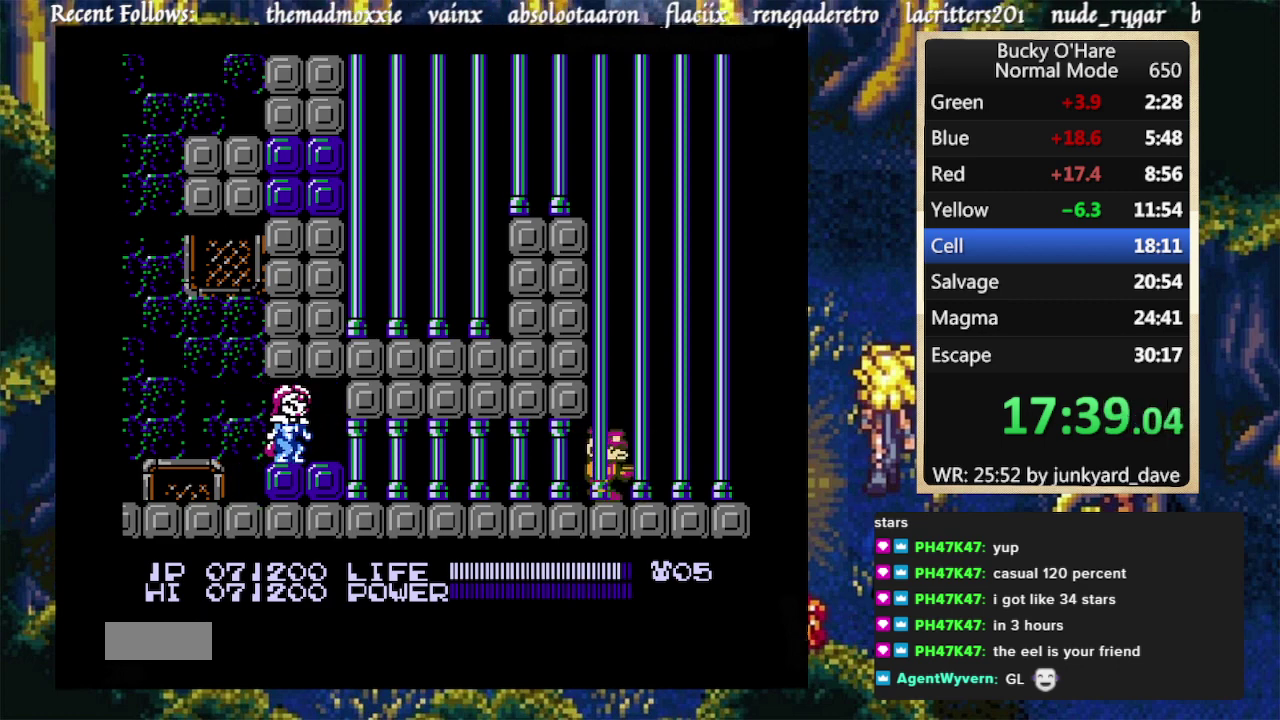
{"buttons": ["B"], "events": [[67, "DPAD_RIGHT", "down"], [200, "B", "down"], [233, "DPAD_RIGHT", "up"]]}
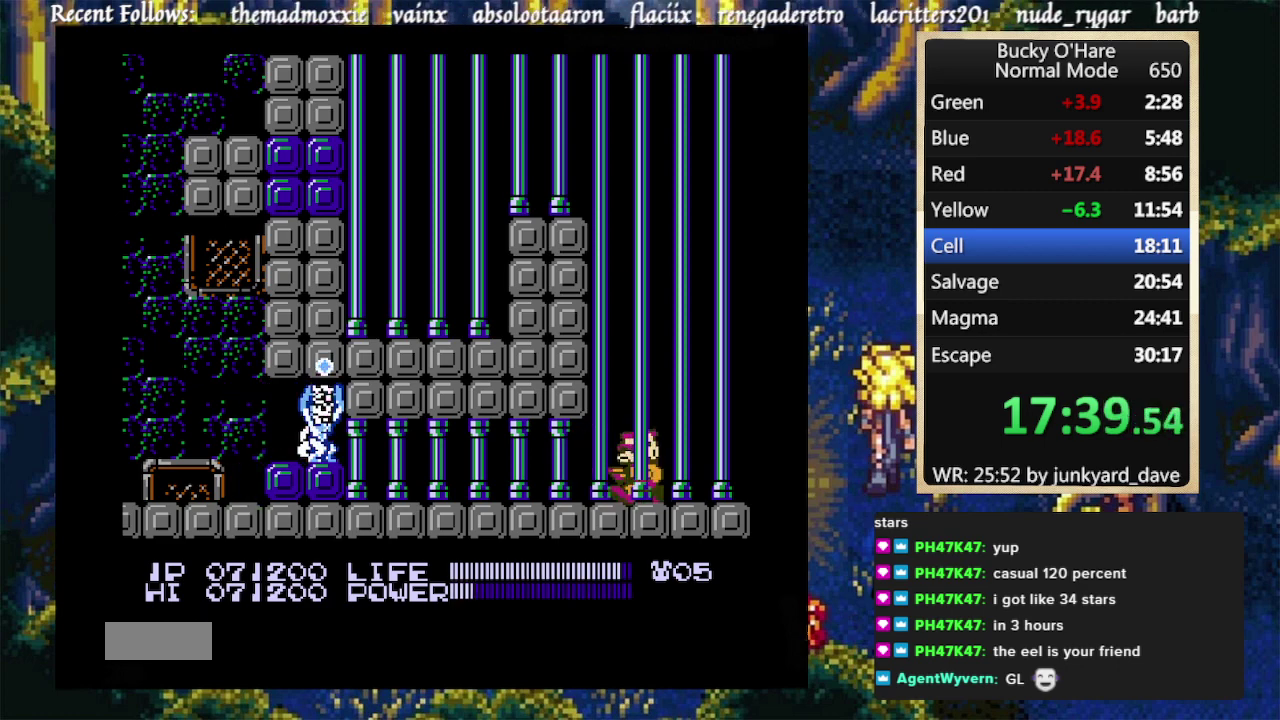
{"buttons": ["B"], "events": [[300, "DPAD_RIGHT", "down"], [367, "DPAD_RIGHT", "up"]]}
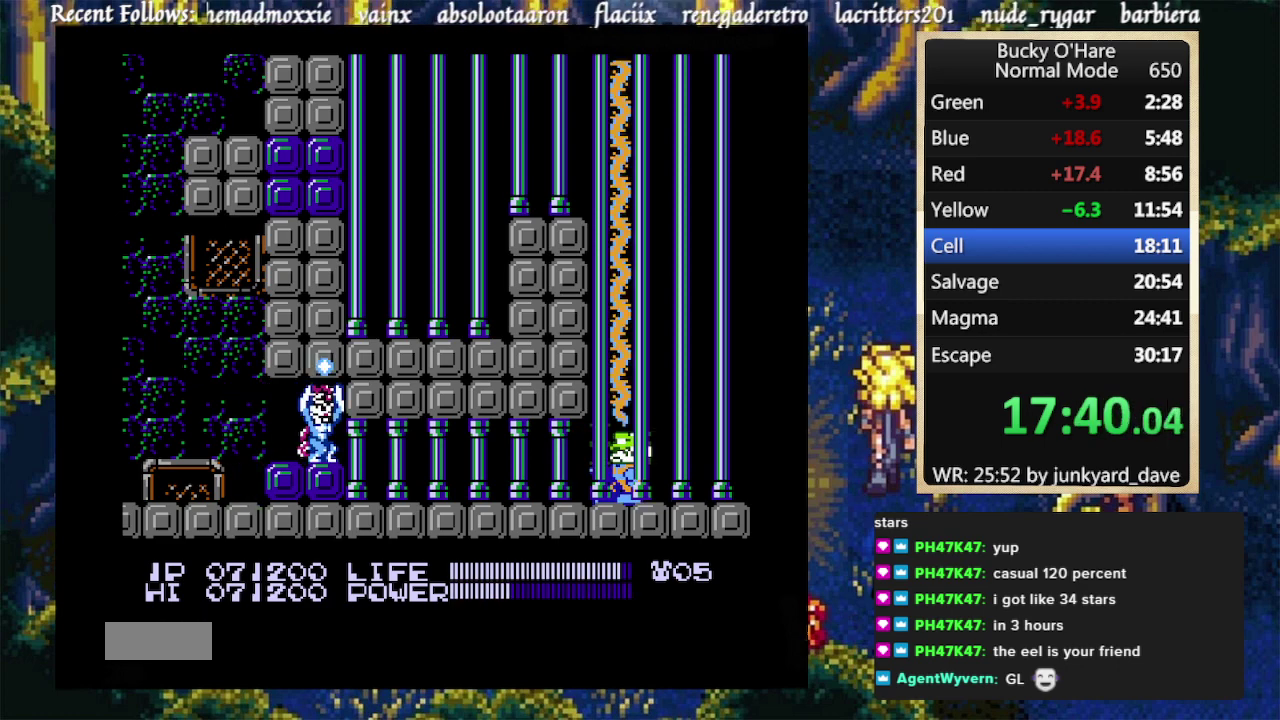
{"buttons": ["B"], "events": []}
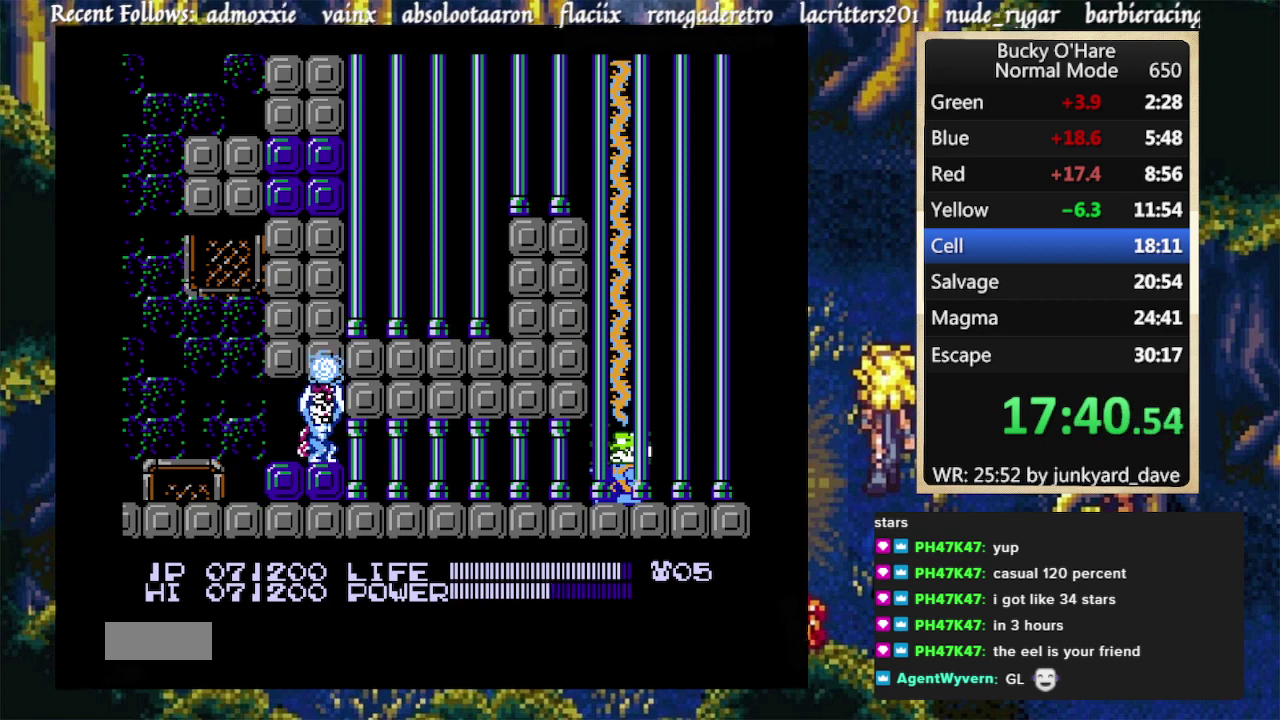
{"buttons": ["B"], "events": []}
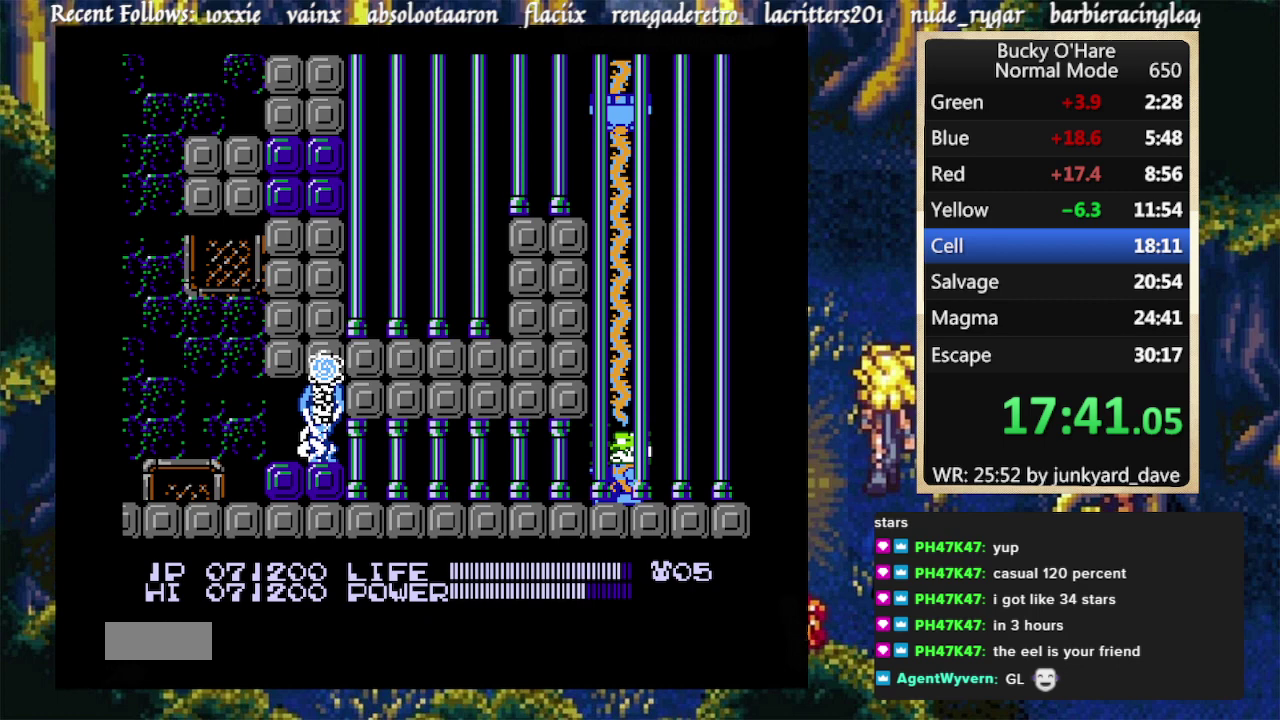
{"buttons": ["B"], "events": []}
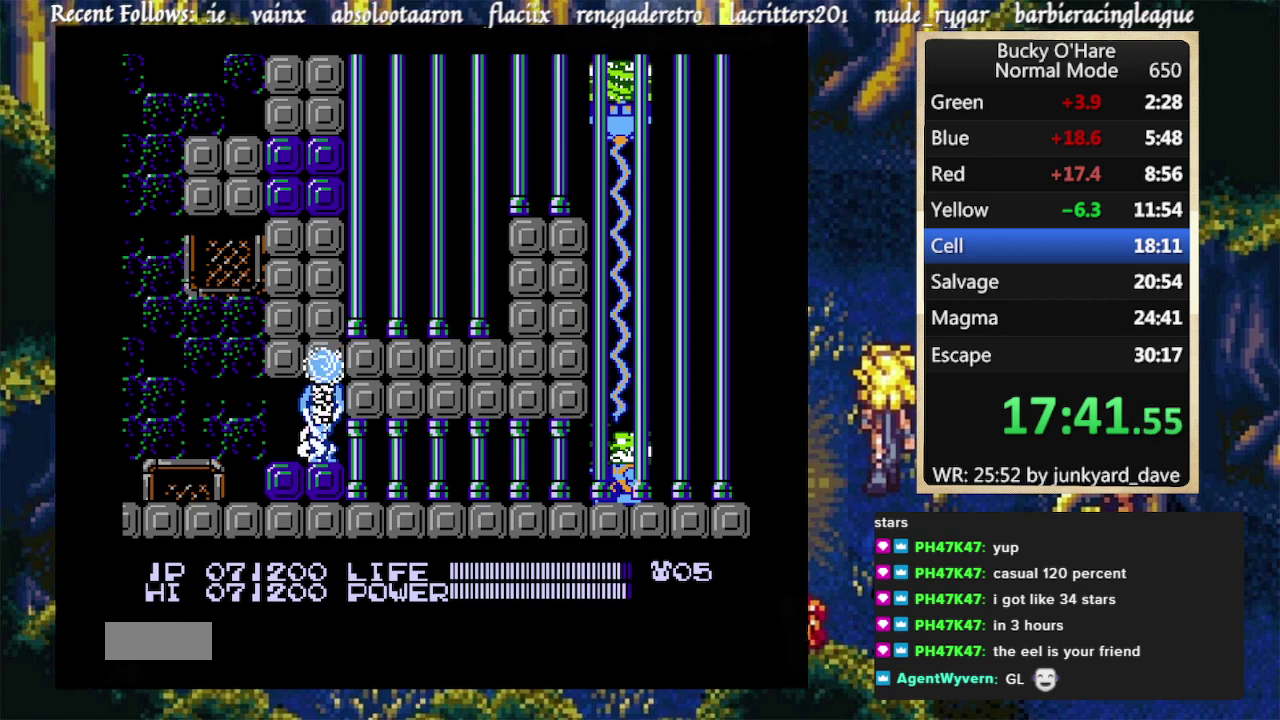
{"buttons": [], "events": [[67, "DPAD_DOWN", "down"], [67, "DPAD_RIGHT", "down"], [133, "B", "up"], [433, "DPAD_RIGHT", "up"], [500, "DPAD_DOWN", "up"]]}